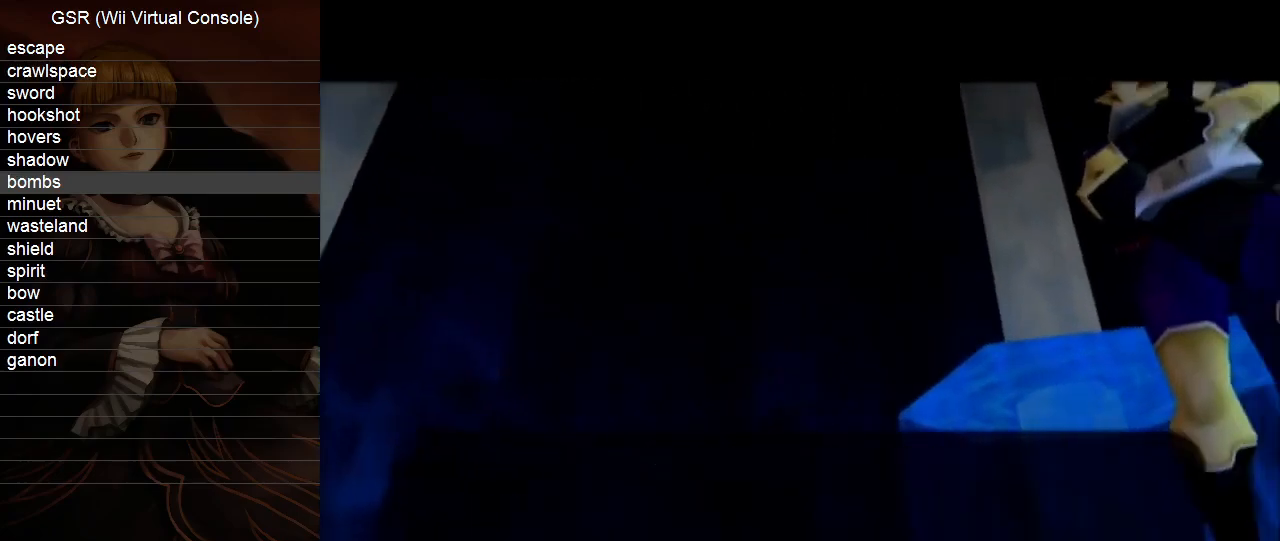
Gameplay with a controller (Nintendo layout); each line is a JSON object with the inputs held at the frame after it. "events" lists button and stick changes between this image and that frame as [ms after this image, input, new state], when the widget could be followed in between. Not read: L3 R3.
{"buttons": ["A", "B"], "left_stick": "center", "right_stick": "center", "events": [[50, "A", "up"], [50, "B", "up"], [133, "A", "down"], [167, "B", "down"], [233, "A", "up"], [233, "B", "up"], [300, "A", "down"], [333, "B", "down"], [383, "B", "up"], [417, "A", "up"], [483, "A", "down"], [483, "B", "down"]]}
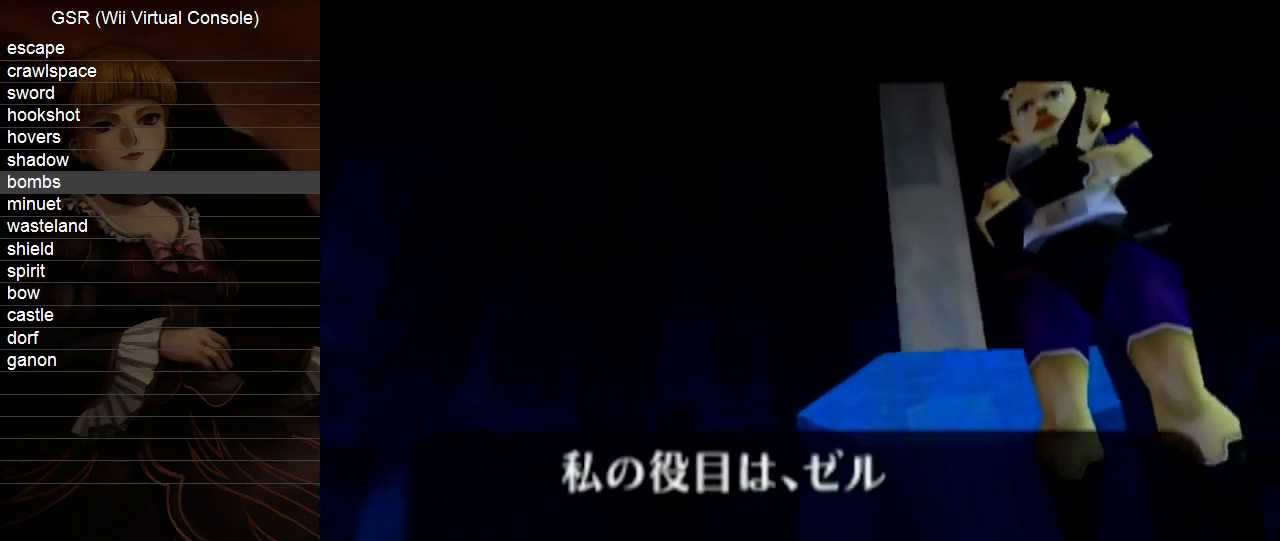
{"buttons": [], "left_stick": "center", "right_stick": "center", "events": [[83, "A", "up"], [83, "B", "up"], [167, "A", "down"], [167, "B", "down"], [233, "B", "up"], [267, "A", "up"], [333, "A", "down"], [367, "B", "down"], [417, "A", "up"], [417, "B", "up"]]}
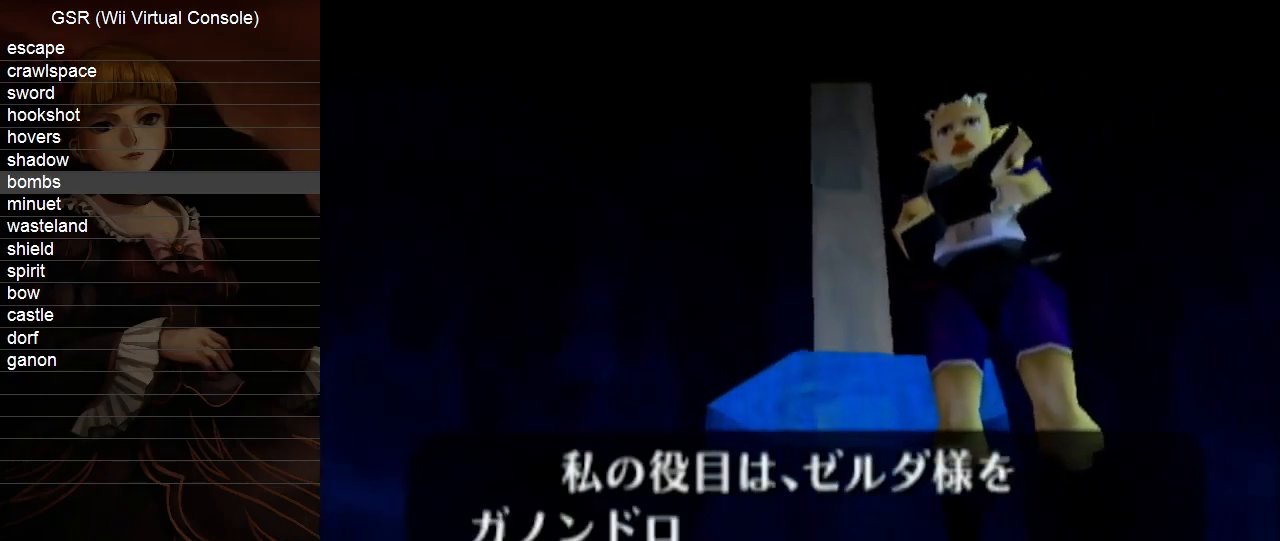
{"buttons": [], "left_stick": "center", "right_stick": "center", "events": [[17, "A", "down"], [50, "B", "down"], [117, "A", "up"], [117, "B", "up"], [167, "A", "down"], [200, "B", "down"], [267, "B", "up"], [300, "A", "up"], [350, "A", "down"], [350, "B", "down"], [450, "B", "up"], [483, "A", "up"]]}
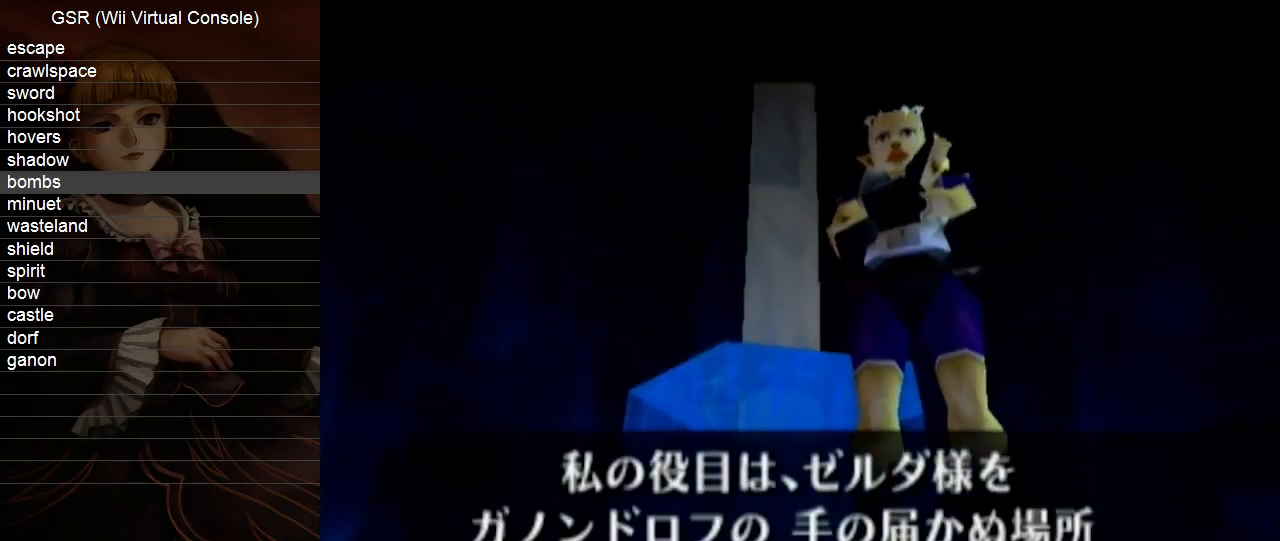
{"buttons": [], "left_stick": "center", "right_stick": "center", "events": [[17, "A", "down"], [50, "B", "down"], [100, "B", "up"], [150, "A", "up"], [200, "A", "down"], [233, "B", "down"], [267, "B", "up"], [300, "A", "up"], [367, "A", "down"], [383, "B", "down"], [450, "B", "up"], [483, "A", "up"]]}
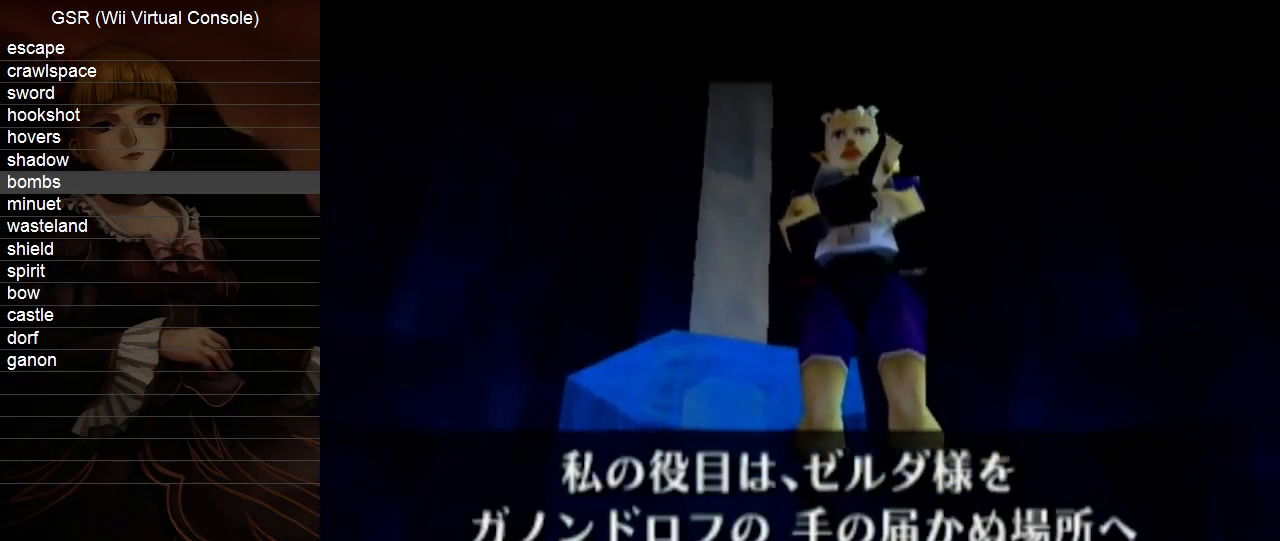
{"buttons": [], "left_stick": "center", "right_stick": "center", "events": [[17, "A", "down"], [83, "B", "down"], [100, "B", "up"], [133, "A", "up"], [200, "A", "down"], [233, "B", "down"], [300, "A", "up"], [300, "B", "up"], [350, "A", "down"], [383, "B", "down"], [450, "B", "up"], [483, "A", "up"]]}
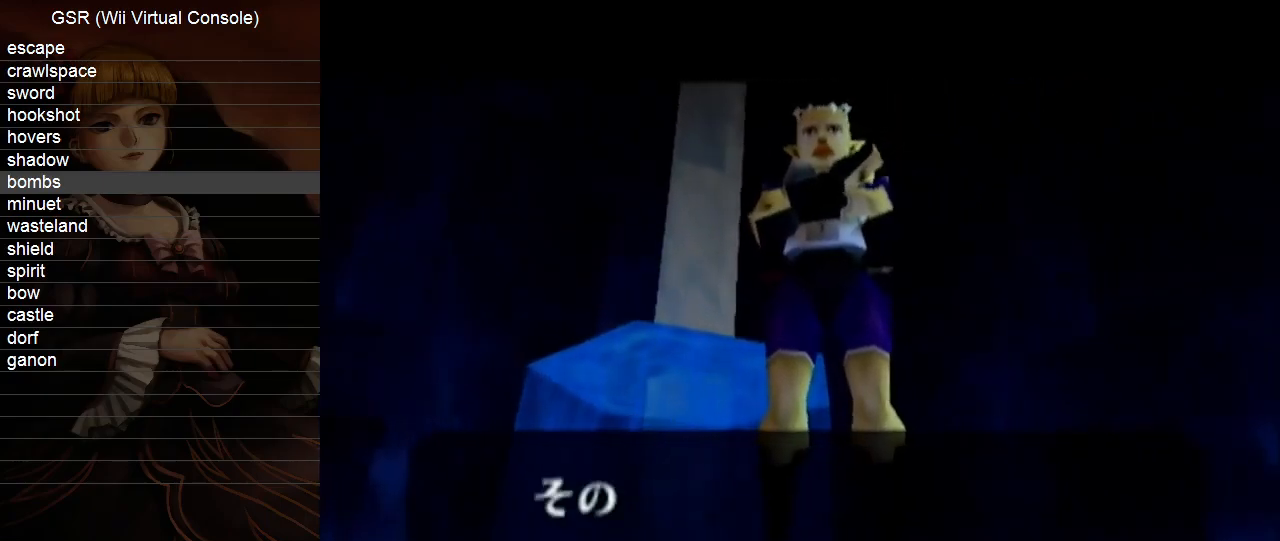
{"buttons": [], "left_stick": "center", "right_stick": "center", "events": [[50, "A", "down"], [83, "B", "down"], [100, "B", "up"], [150, "A", "up"], [200, "A", "down"], [233, "B", "down"], [300, "B", "up"], [333, "A", "up"], [367, "A", "down"], [383, "B", "down"], [450, "B", "up"], [483, "A", "up"]]}
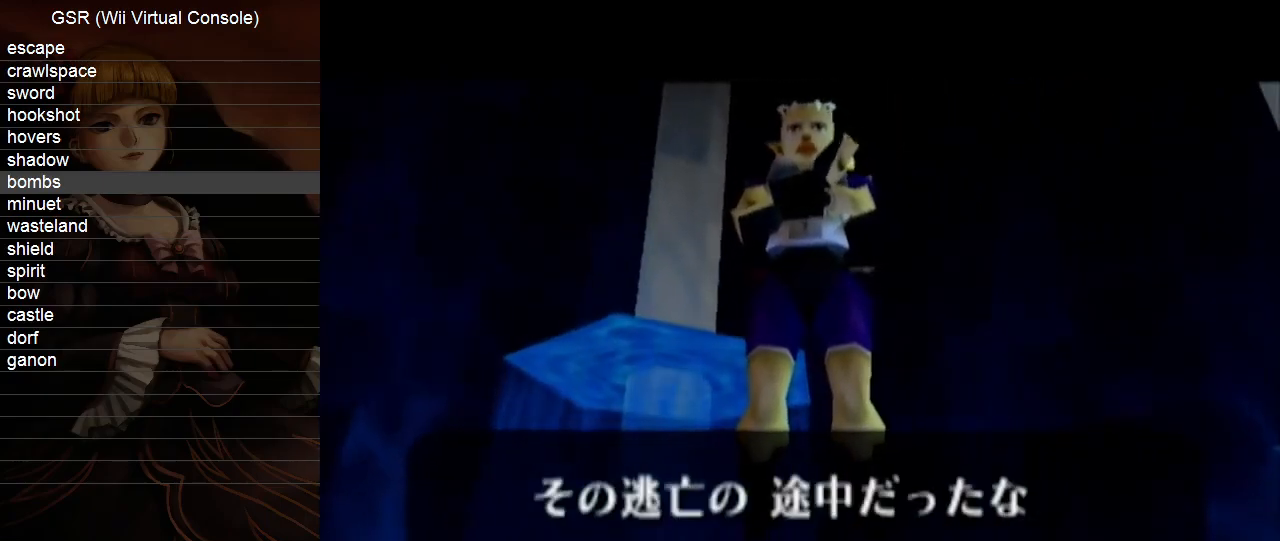
{"buttons": [], "left_stick": "center", "right_stick": "center", "events": [[17, "A", "down"], [50, "B", "down"], [100, "B", "up"], [133, "A", "up"], [200, "A", "down"], [200, "B", "down"], [267, "B", "up"], [300, "A", "up"], [367, "A", "down"], [367, "B", "down"], [417, "B", "up"], [450, "A", "up"]]}
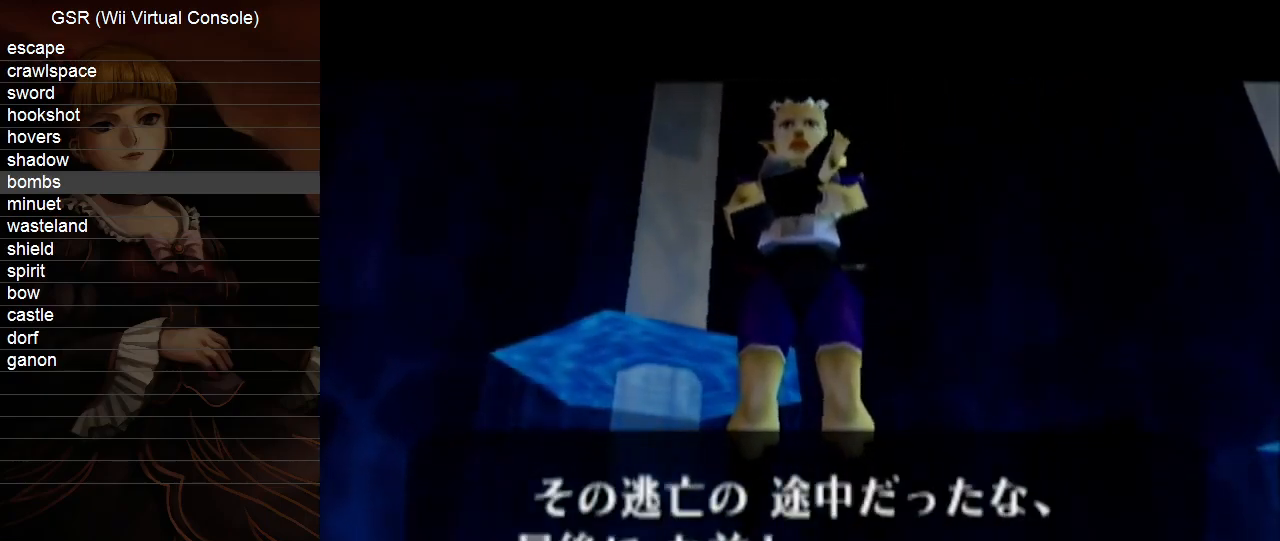
{"buttons": ["A", "B"], "left_stick": "center", "right_stick": "center", "events": [[17, "A", "down"], [17, "B", "down"], [83, "B", "up"], [100, "A", "up"], [167, "A", "down"], [200, "B", "down"], [233, "B", "up"], [267, "A", "up"], [300, "A", "down"], [383, "A", "up"], [450, "A", "down"], [483, "B", "down"]]}
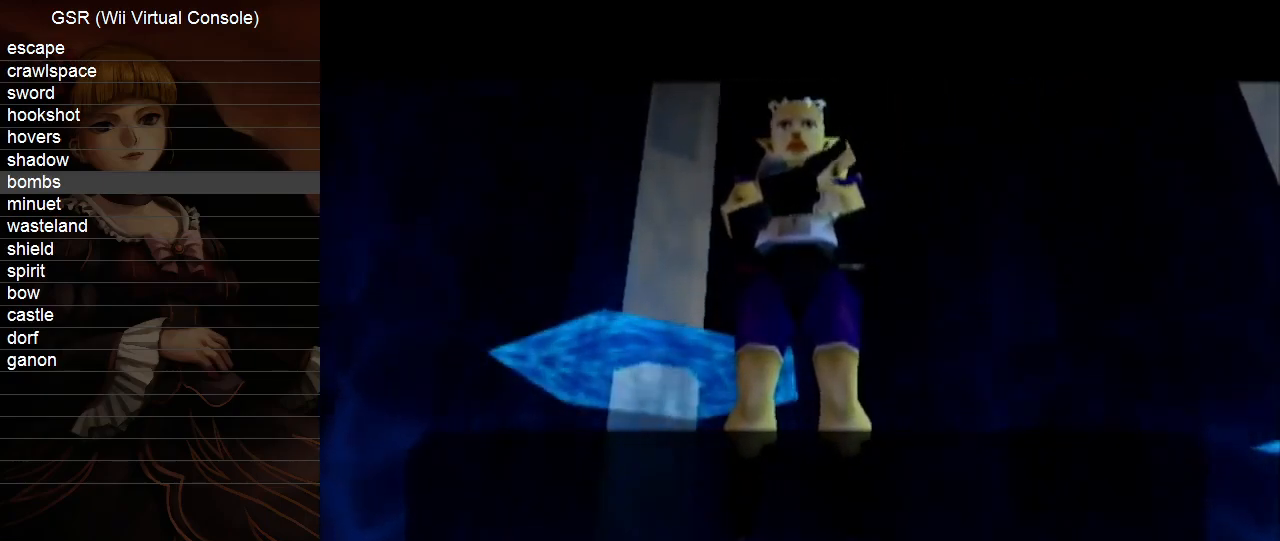
{"buttons": [], "left_stick": "center", "right_stick": "center", "events": [[50, "A", "up"], [50, "B", "up"], [100, "A", "down"], [167, "B", "down"], [200, "B", "up"], [233, "A", "up"], [367, "A", "down"], [367, "B", "down"], [450, "A", "up"], [450, "B", "up"]]}
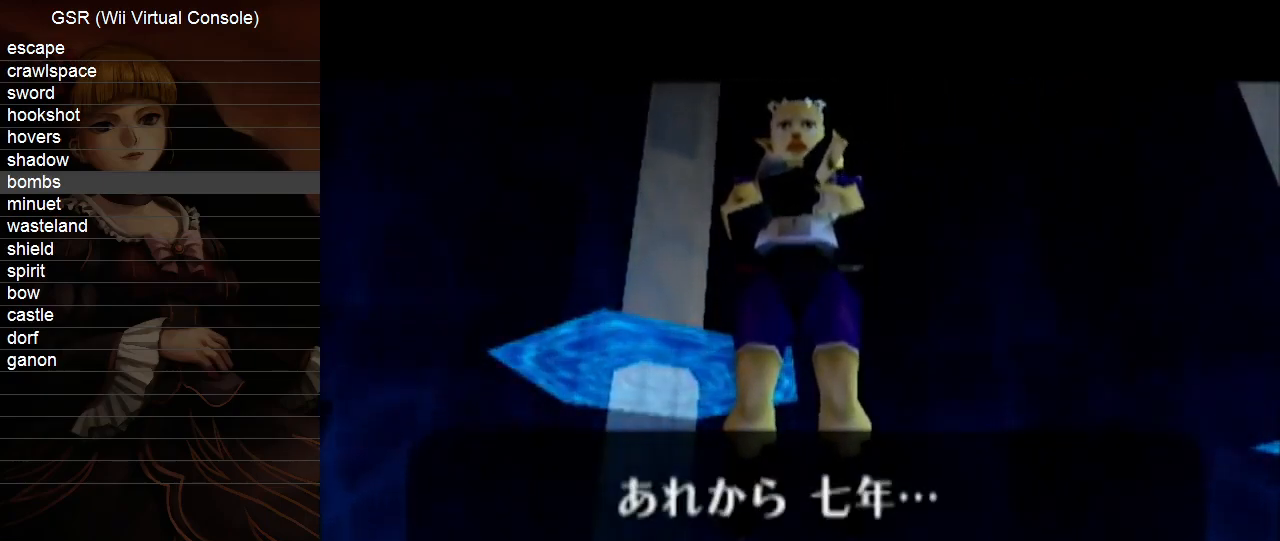
{"buttons": ["A"], "left_stick": "center", "right_stick": "center", "events": [[17, "A", "down"], [17, "B", "down"], [83, "B", "up"], [117, "A", "up"], [167, "A", "down"], [167, "B", "down"], [233, "B", "up"], [267, "A", "up"], [300, "A", "down"], [333, "B", "down"], [417, "A", "up"], [417, "B", "up"], [483, "A", "down"]]}
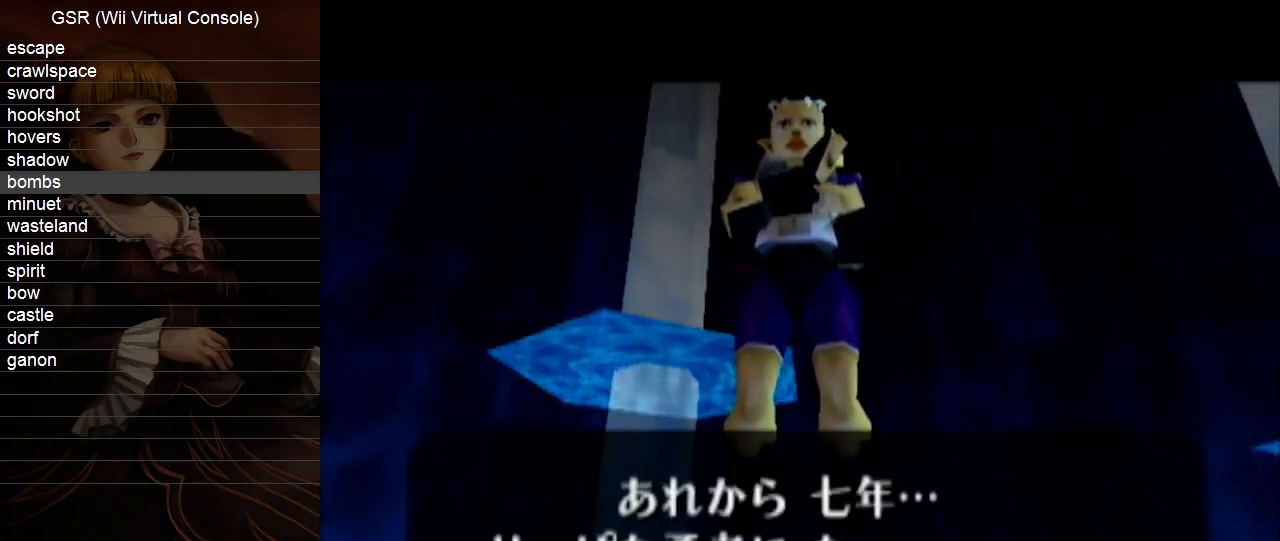
{"buttons": ["A", "B"], "left_stick": "center", "right_stick": "center", "events": [[17, "B", "down"], [50, "B", "up"], [83, "A", "up"], [117, "A", "down"], [133, "B", "down"], [200, "B", "up"], [233, "A", "up"], [300, "A", "down"], [333, "B", "down"], [367, "B", "up"], [383, "A", "up"], [450, "A", "down"], [483, "B", "down"]]}
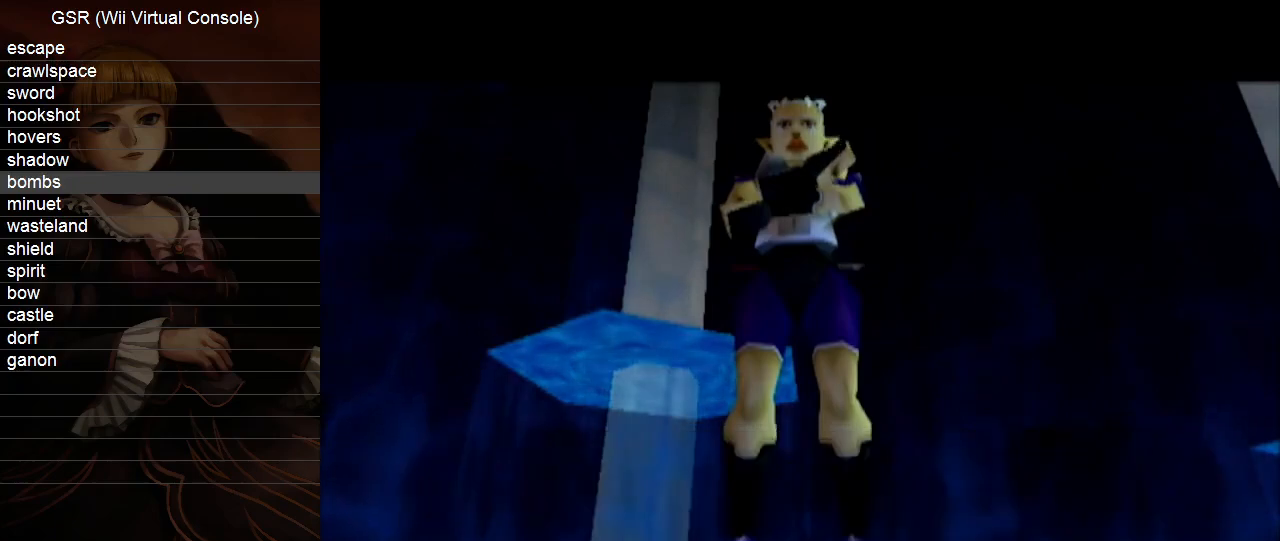
{"buttons": ["A", "B"], "left_stick": "center", "right_stick": "center", "events": [[17, "B", "up"], [50, "A", "up"], [100, "A", "down"], [150, "B", "down"], [200, "B", "up"], [233, "A", "up"], [267, "A", "down"], [300, "B", "down"], [367, "B", "up"], [383, "A", "up"], [450, "A", "down"], [483, "B", "down"]]}
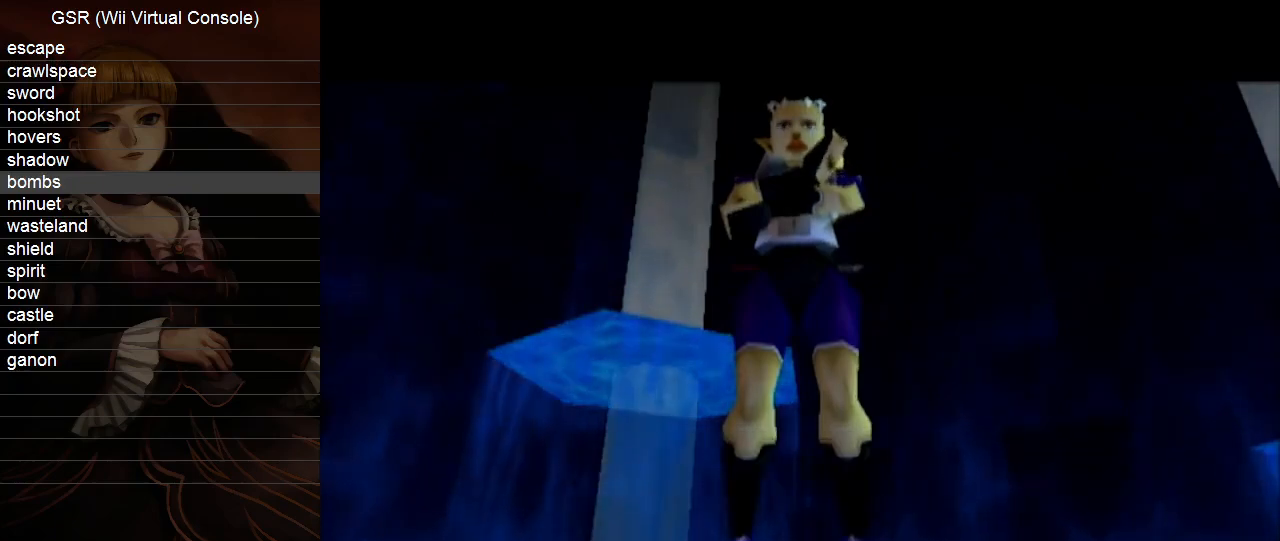
{"buttons": ["A"], "left_stick": "center", "right_stick": "center", "events": [[50, "B", "up"], [83, "A", "up"], [133, "A", "down"], [167, "B", "down"], [233, "B", "up"], [267, "A", "up"], [300, "A", "down"], [333, "B", "down"], [417, "A", "up"], [417, "B", "up"], [483, "A", "down"]]}
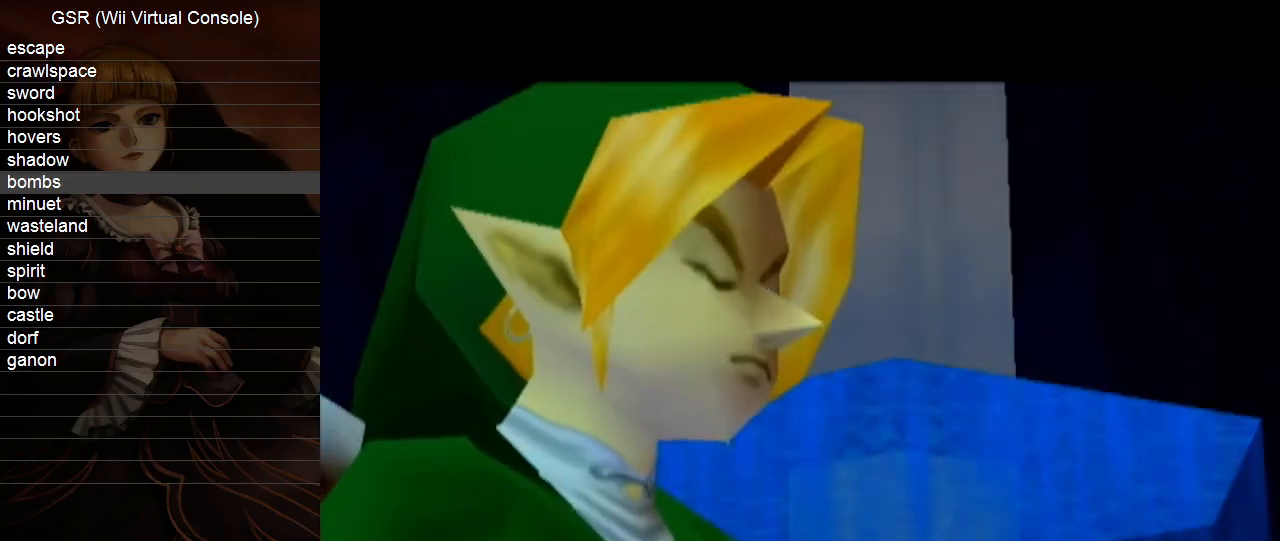
{"buttons": [], "left_stick": "center", "right_stick": "center", "events": [[17, "B", "down"], [117, "A", "up"], [117, "B", "up"], [167, "A", "down"], [200, "B", "down"], [267, "B", "up"], [300, "A", "up"], [367, "A", "down"], [383, "B", "down"], [450, "B", "up"], [483, "A", "up"]]}
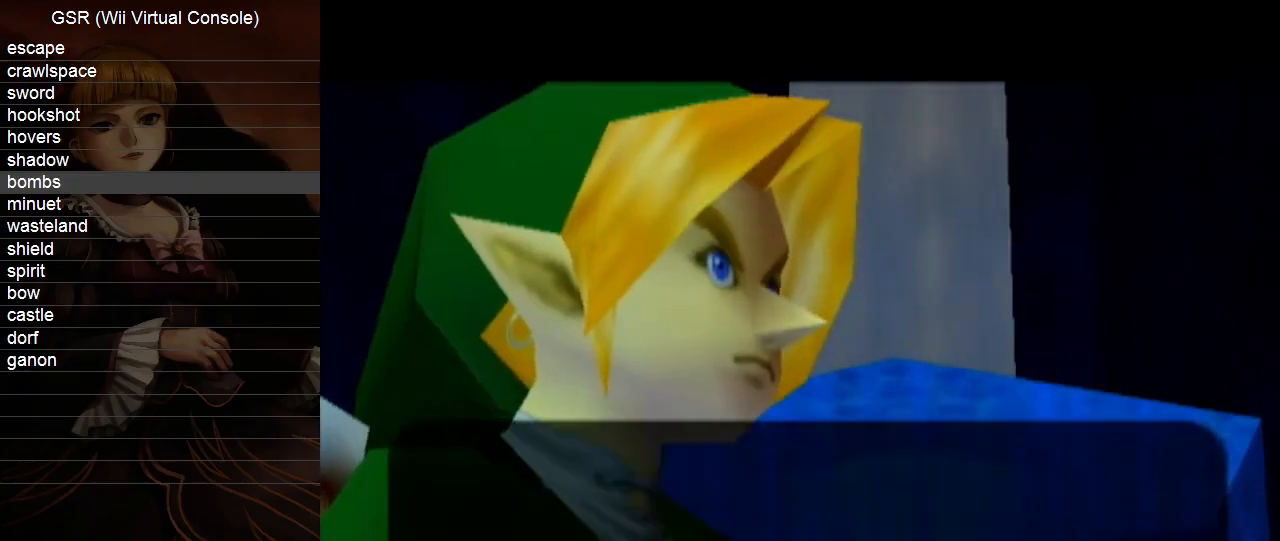
{"buttons": ["A"], "left_stick": "center", "right_stick": "center", "events": [[50, "A", "down"], [83, "B", "down"], [133, "B", "up"], [167, "A", "up"], [233, "A", "down"], [267, "B", "down"], [333, "B", "up"], [350, "A", "up"], [417, "A", "down"], [417, "B", "down"], [483, "B", "up"]]}
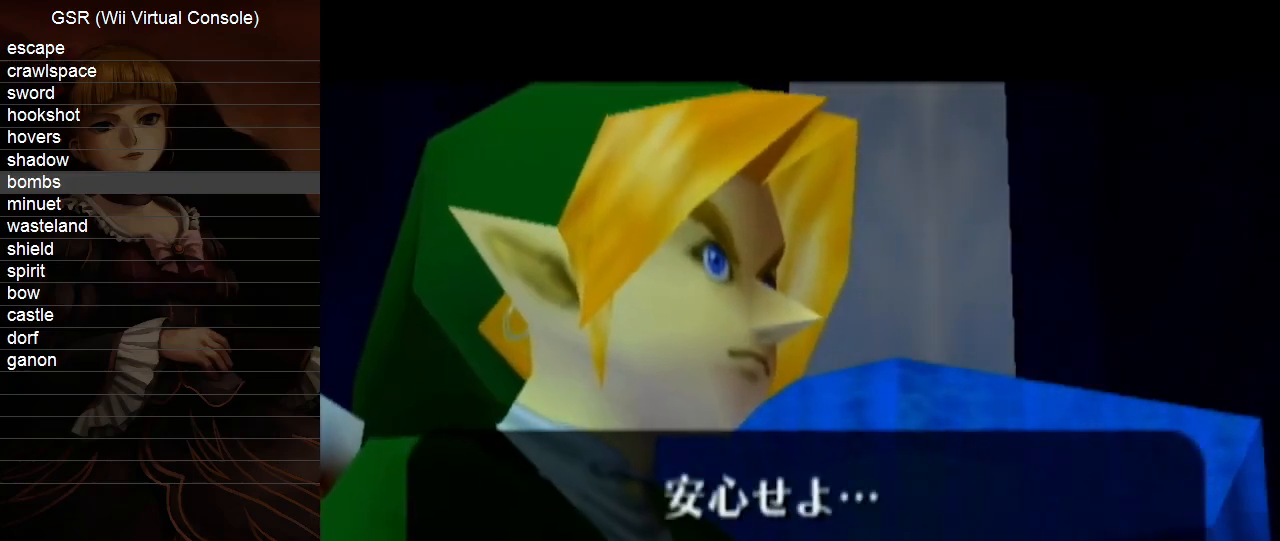
{"buttons": ["A", "B"], "left_stick": "center", "right_stick": "center", "events": [[17, "A", "up"], [117, "A", "down"], [117, "B", "down"], [200, "A", "up"], [200, "B", "up"], [267, "A", "down"], [300, "B", "down"], [367, "B", "up"], [383, "A", "up"], [450, "A", "down"], [483, "B", "down"]]}
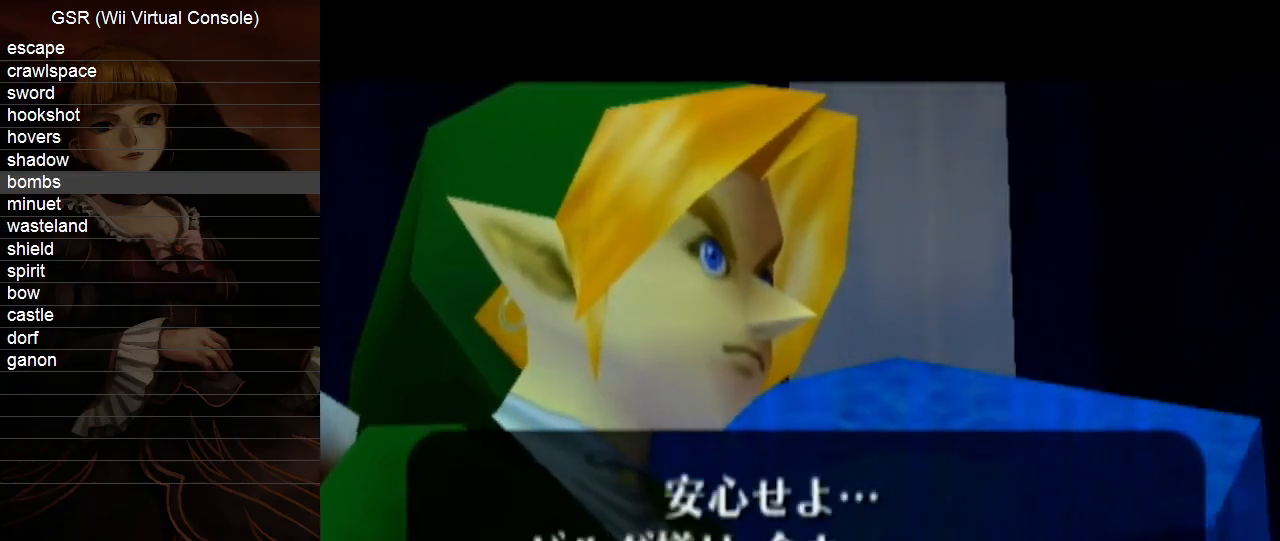
{"buttons": ["A"], "left_stick": "center", "right_stick": "center", "events": [[83, "A", "up"], [83, "B", "up"], [133, "A", "down"], [200, "B", "down"], [233, "B", "up"], [267, "A", "up"], [300, "A", "down"], [367, "B", "down"], [417, "B", "up"], [450, "A", "up"], [483, "A", "down"]]}
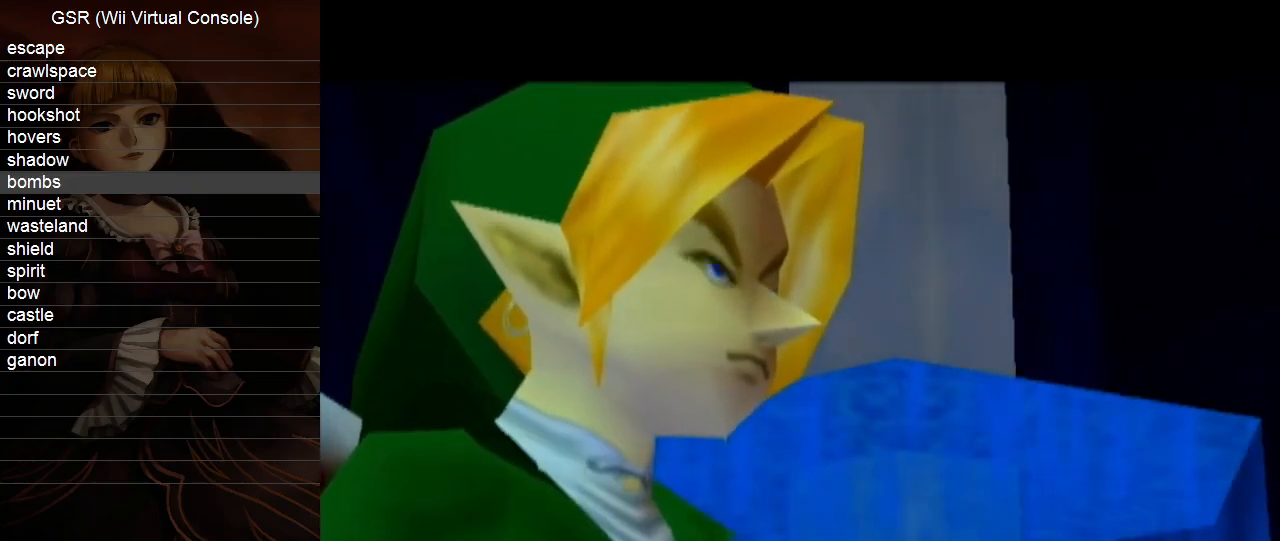
{"buttons": [], "left_stick": "center", "right_stick": "center", "events": [[17, "B", "down"], [117, "B", "up"], [133, "A", "up"], [167, "A", "down"], [200, "B", "down"], [300, "B", "up"], [333, "A", "up"], [367, "A", "down"], [383, "B", "down"], [450, "B", "up"], [483, "A", "up"]]}
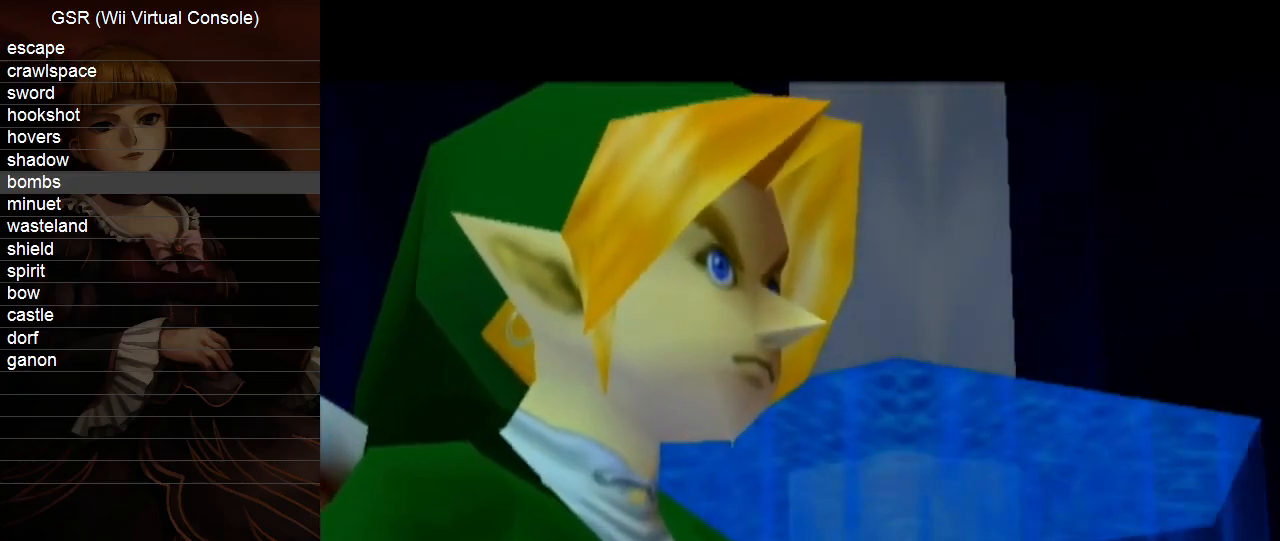
{"buttons": ["A", "B"], "left_stick": "center", "right_stick": "center", "events": [[83, "A", "down"], [83, "B", "down"], [133, "B", "up"], [167, "A", "up"], [233, "A", "down"], [300, "B", "down"], [367, "B", "up"], [383, "A", "up"], [417, "A", "down"], [450, "B", "down"]]}
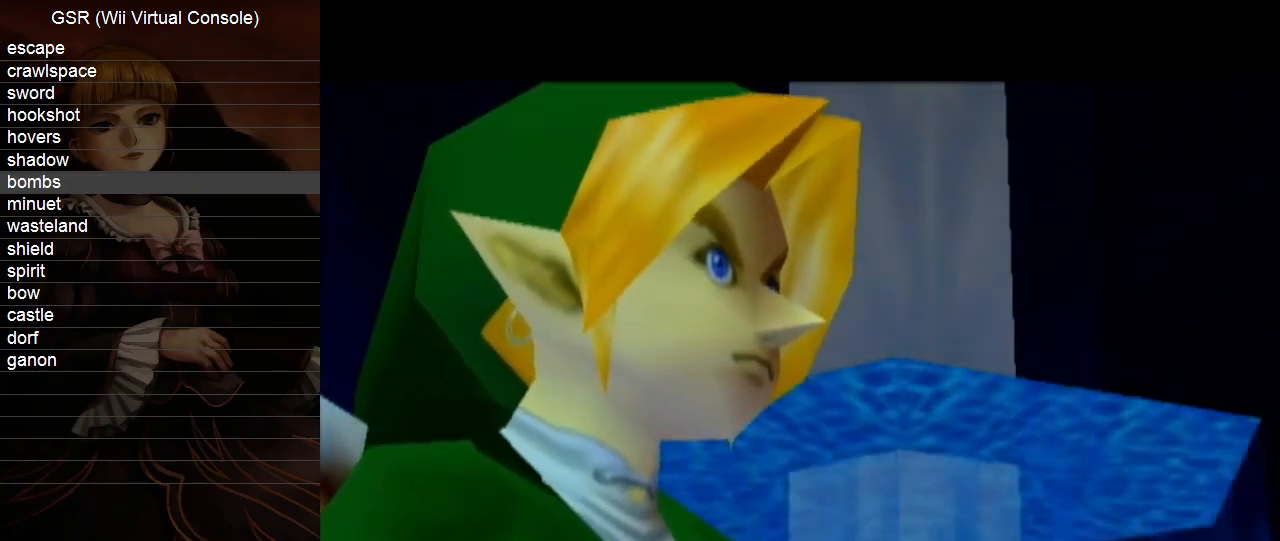
{"buttons": ["A"], "left_stick": "center", "right_stick": "center", "events": [[50, "B", "up"], [83, "A", "up"], [150, "A", "down"], [150, "B", "down"], [200, "B", "up"], [233, "A", "up"], [300, "A", "down"], [350, "B", "down"], [383, "B", "up"], [417, "A", "up"], [483, "A", "down"]]}
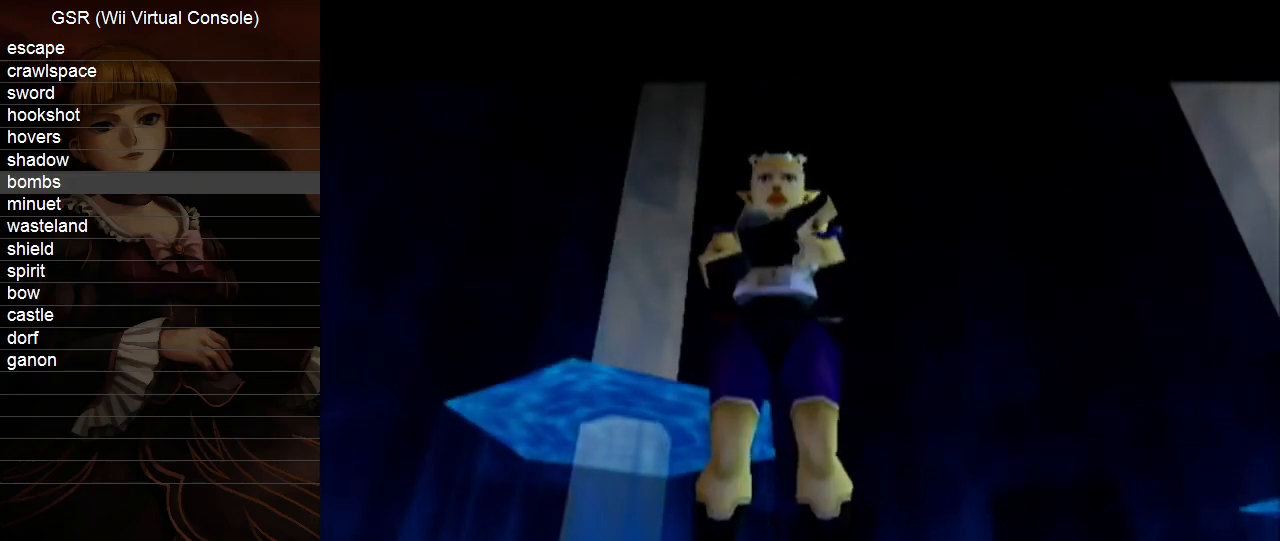
{"buttons": [], "left_stick": "center", "right_stick": "center", "events": [[17, "B", "down"], [100, "B", "up"], [133, "A", "up"], [167, "A", "down"], [200, "B", "down"], [267, "B", "up"], [300, "A", "up"], [350, "A", "down"], [383, "B", "down"], [450, "B", "up"], [483, "A", "up"]]}
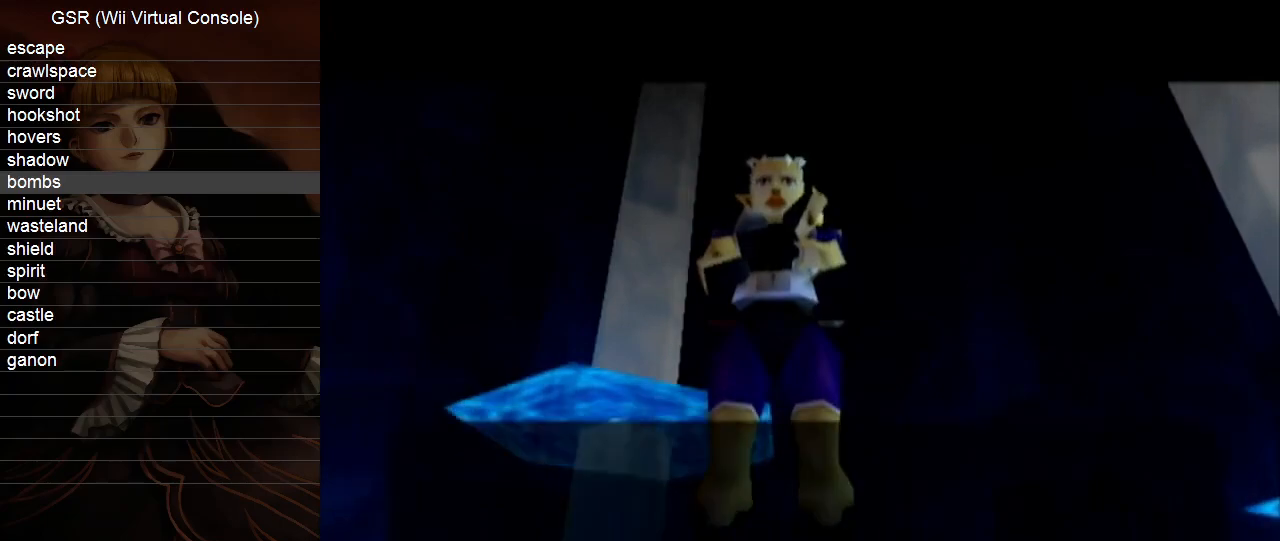
{"buttons": ["A"], "left_stick": "center", "right_stick": "center", "events": [[50, "A", "down"], [83, "B", "down"], [133, "B", "up"], [167, "A", "up"], [233, "A", "down"], [233, "B", "down"], [300, "B", "up"], [333, "A", "up"], [383, "A", "down"], [417, "B", "down"], [483, "B", "up"]]}
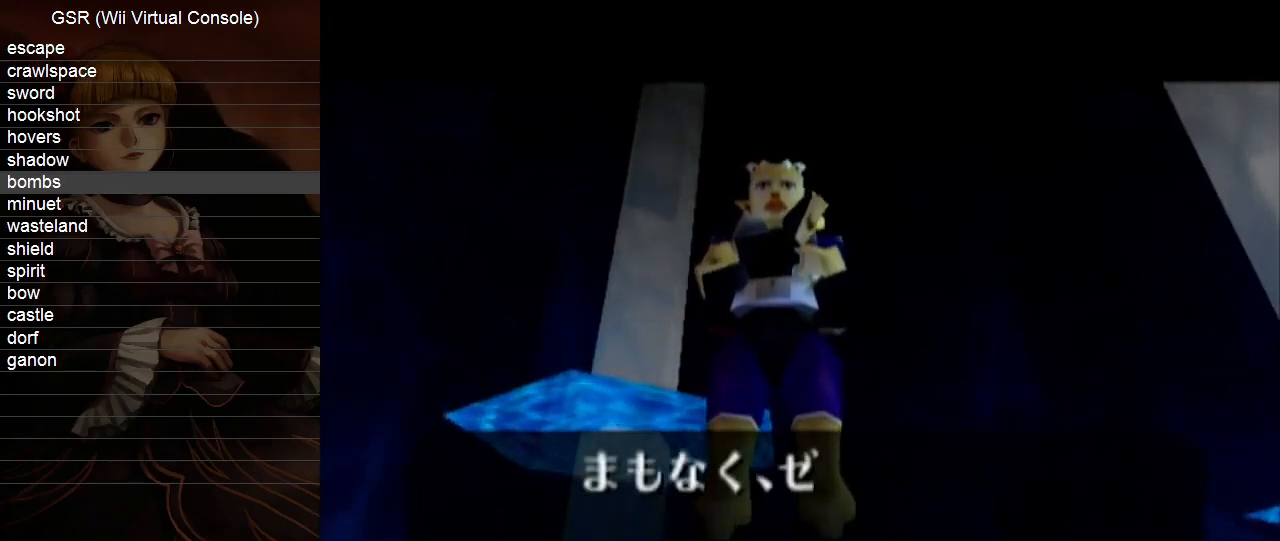
{"buttons": ["A", "B"], "left_stick": "center", "right_stick": "center", "events": [[17, "A", "up"], [83, "A", "down"], [100, "B", "down"], [167, "B", "up"], [200, "A", "up"], [267, "A", "down"], [267, "B", "down"], [350, "B", "up"], [383, "A", "up"], [417, "A", "down"], [450, "B", "down"]]}
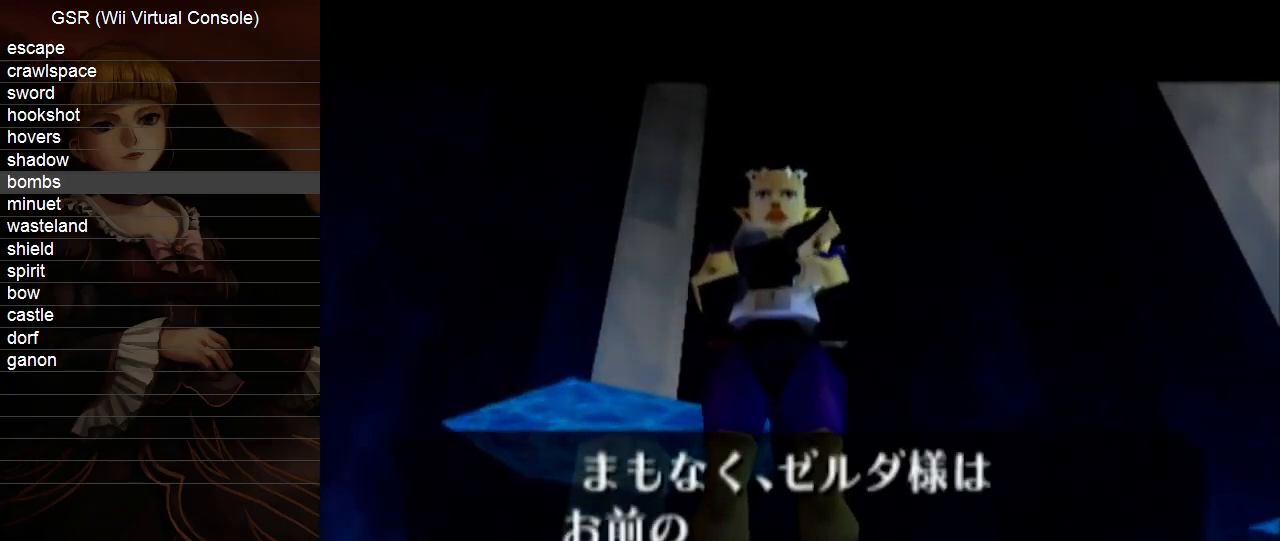
{"buttons": ["A", "B"], "left_stick": "center", "right_stick": "center", "events": [[17, "B", "up"], [50, "A", "up"], [100, "A", "down"], [150, "B", "down"], [200, "A", "up"], [200, "B", "up"], [267, "A", "down"], [333, "B", "down"], [383, "A", "up"], [383, "B", "up"], [450, "A", "down"], [450, "B", "down"]]}
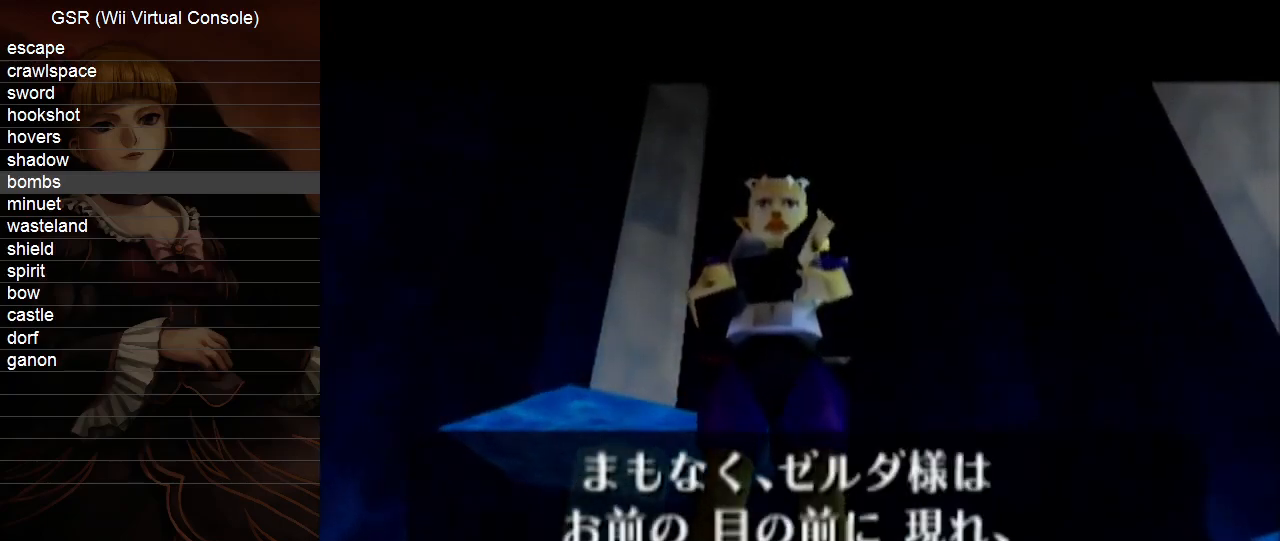
{"buttons": ["A"], "left_stick": "center", "right_stick": "center", "events": [[83, "A", "up"], [83, "B", "up"], [133, "A", "down"], [167, "B", "down"], [200, "B", "up"], [233, "A", "up"], [333, "A", "down"], [333, "B", "down"], [383, "B", "up"], [417, "A", "up"], [483, "A", "down"]]}
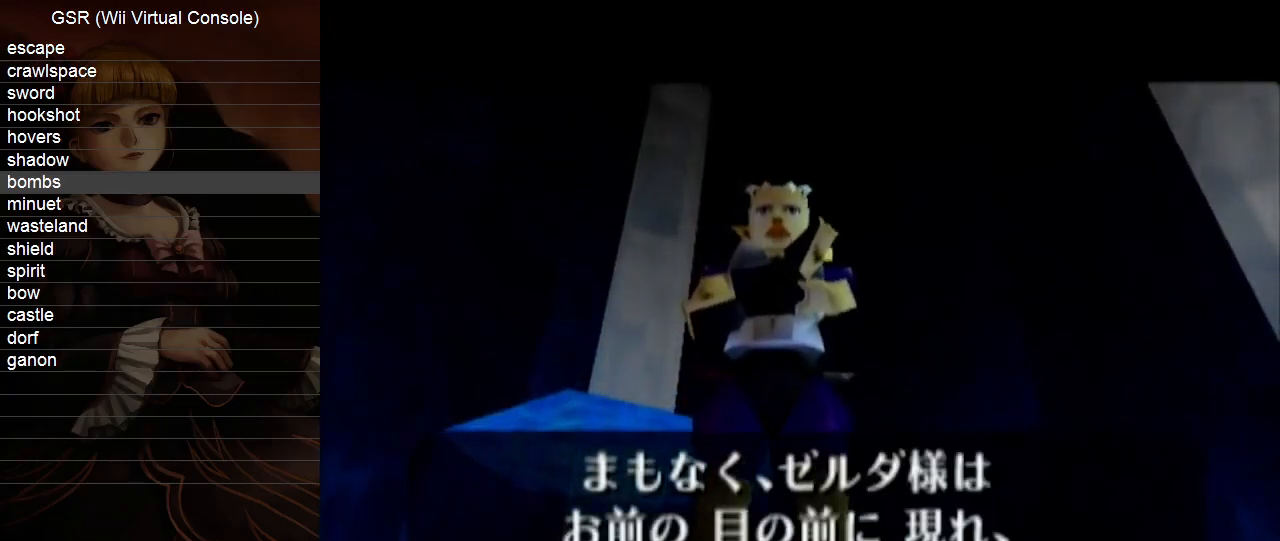
{"buttons": [], "left_stick": "center", "right_stick": "center", "events": [[50, "B", "down"], [83, "B", "up"], [100, "A", "up"], [200, "A", "down"], [233, "B", "down"], [267, "B", "up"], [300, "A", "up"], [350, "A", "down"], [383, "B", "down"], [450, "A", "up"], [450, "B", "up"]]}